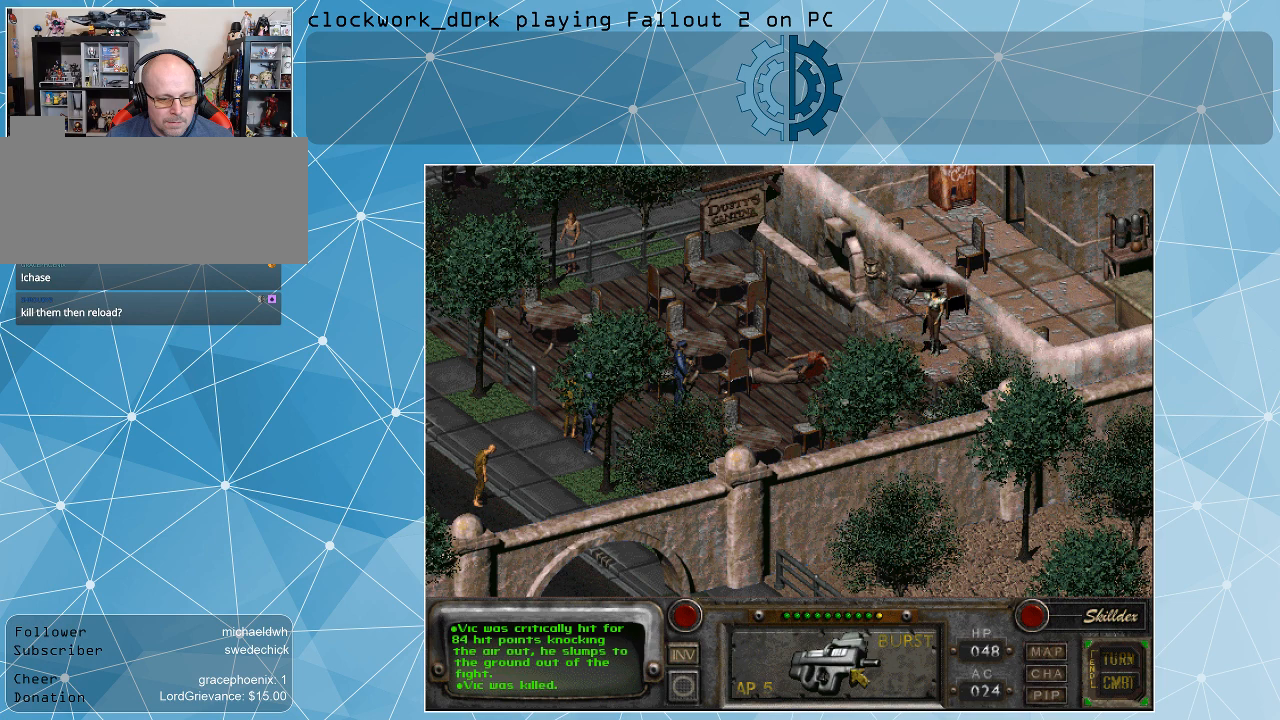
Gameplay with keyboard and mouse; each line is a JSON object with the keys and mouse buttons held at the frame after it. "events" lists presses ("down") and releases ("up") of ".", "/", "0", "1", "2", "3", "4", "5", "6", "7", "8", "9", "a", "alt_l", "alt_r", "b", "backslash", "backspace", "c", "caps_lock", "comma", "ctrl_l", "ctrl_r", "d", "e", "equals", "f", "g", "h", "i", "j", "k", "l", "lbracket", "m", "minus", "n", "o", "p", "q", "quote", "r", "rbracket", "return", "s", "semicolon", "shift_l", "shift_r", "space", "super", "t", "tab", "tilde", "u", "v", "w", "x", "y", "z", "mouse_left" and "mouse_right" between this image and that frame as [ms after this image, input, new state], when the widget could be followed in between. "mouse_left", "mouse_right" = the "left", "right" buttons of the "mouse" list. No other keys are recorded. Not read: mouse_move.
{"keys": [], "mouse": [], "events": [[133, "mouse_left", "down"], [233, "mouse_left", "up"]]}
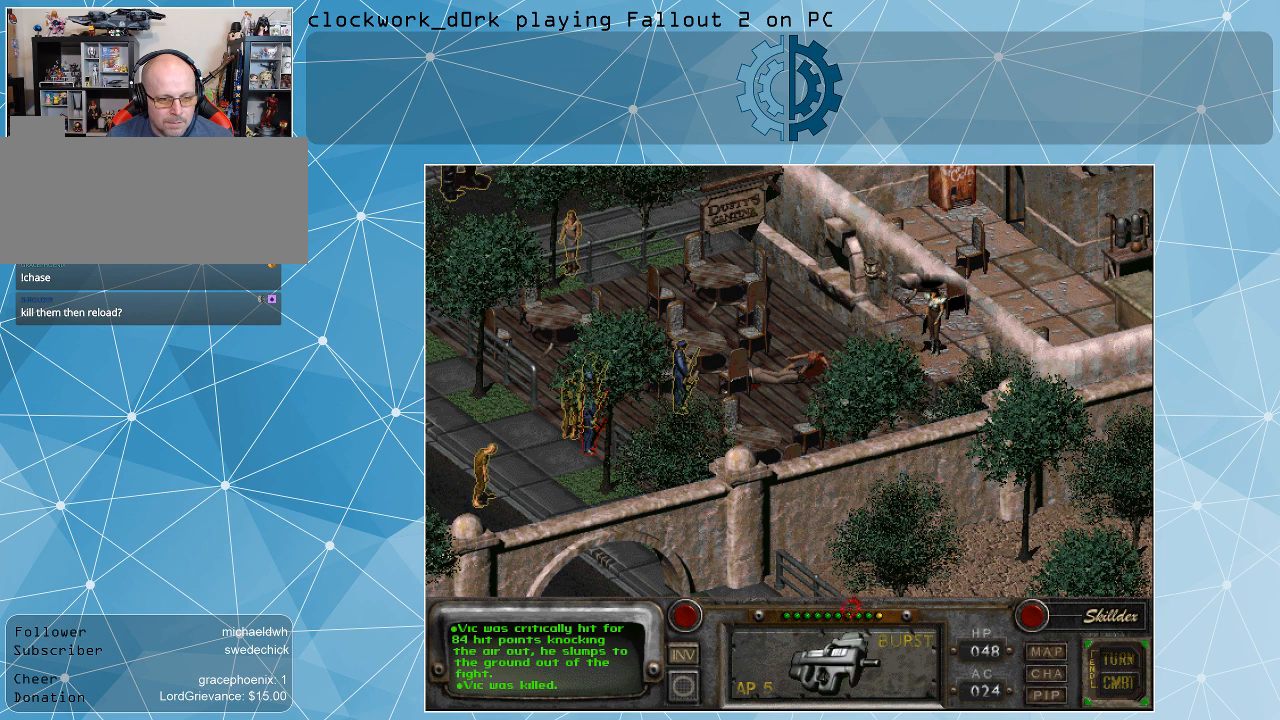
{"keys": [], "mouse": [], "events": []}
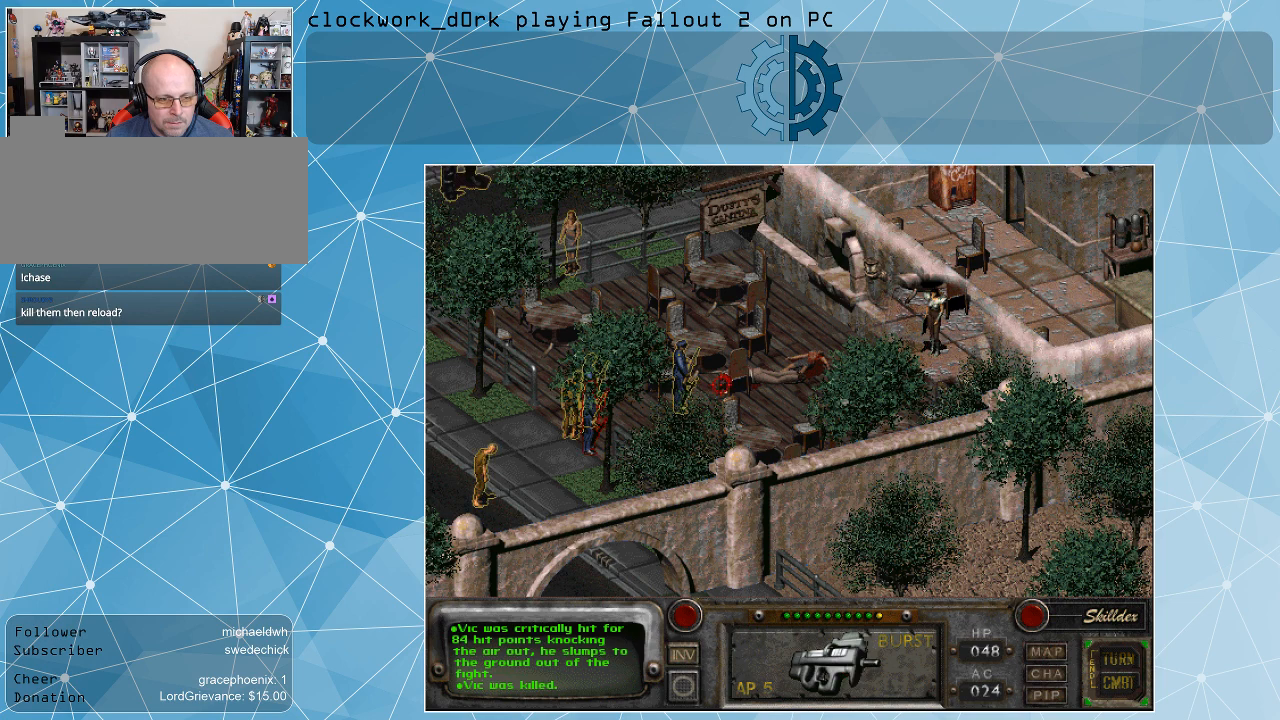
{"keys": [], "mouse": [], "events": []}
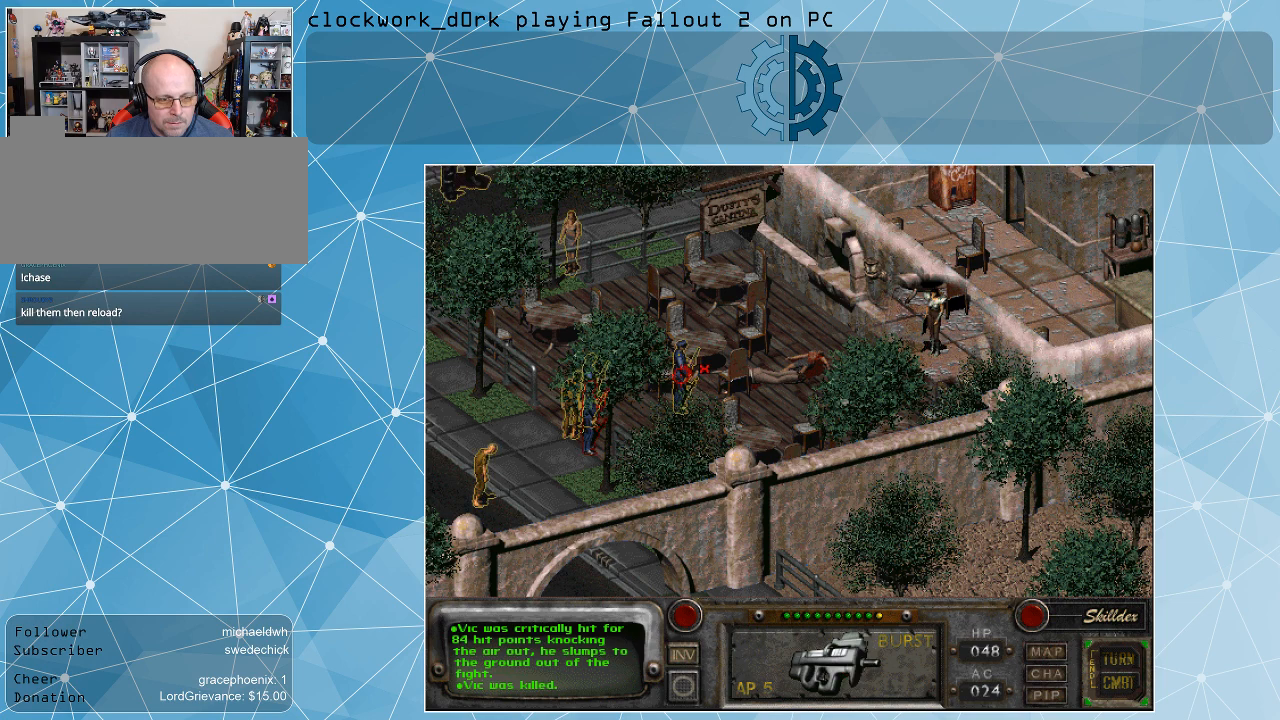
{"keys": [], "mouse": [], "events": []}
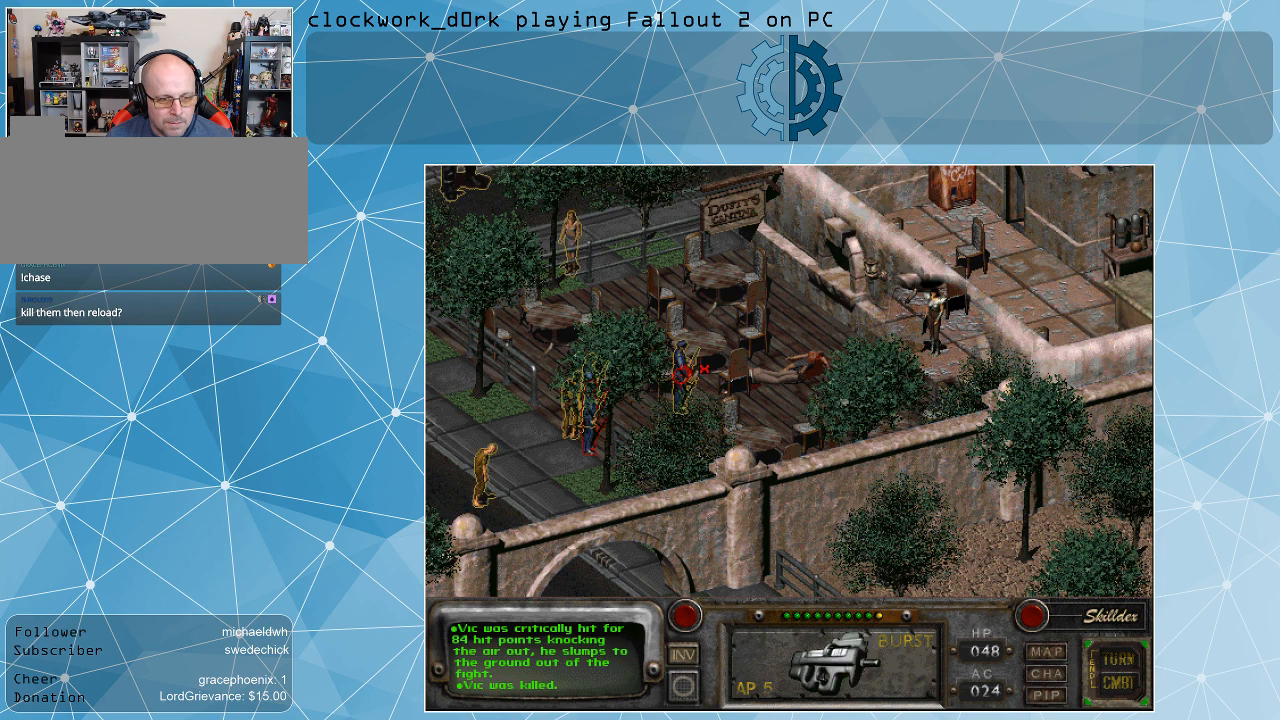
{"keys": [], "mouse": [], "events": []}
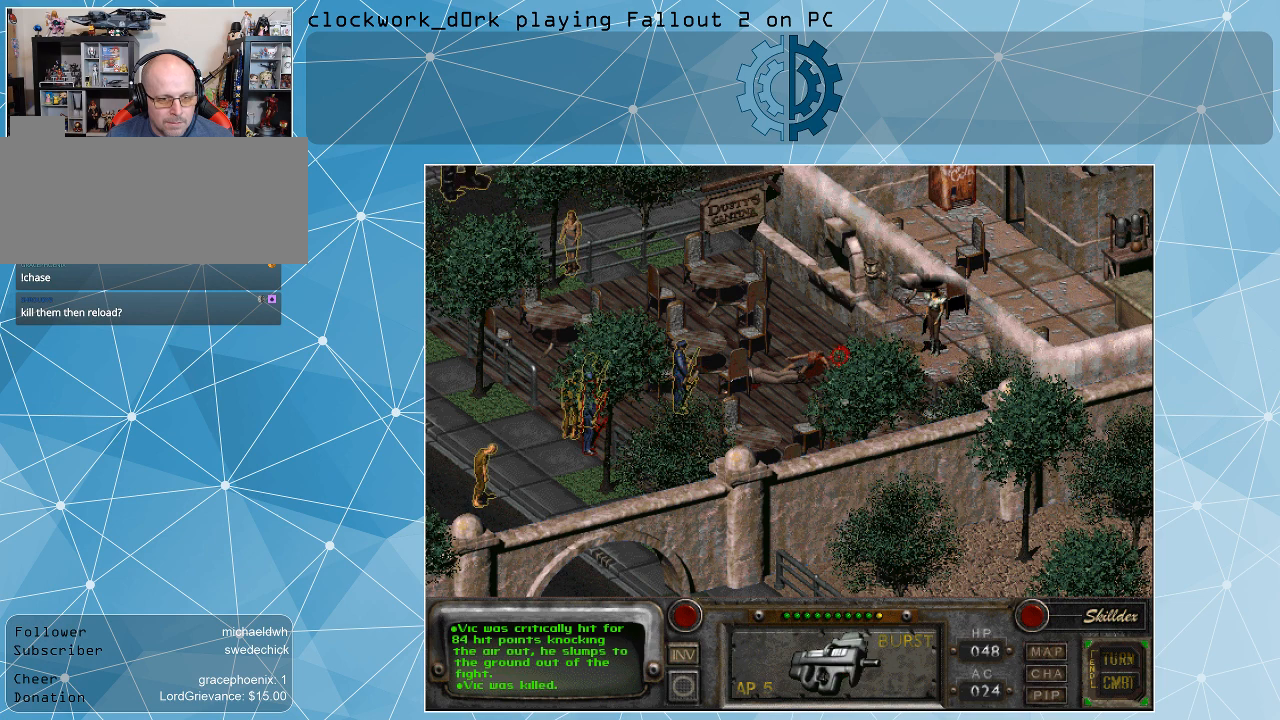
{"keys": [], "mouse": [], "events": [[100, "mouse_right", "down"], [200, "mouse_right", "up"]]}
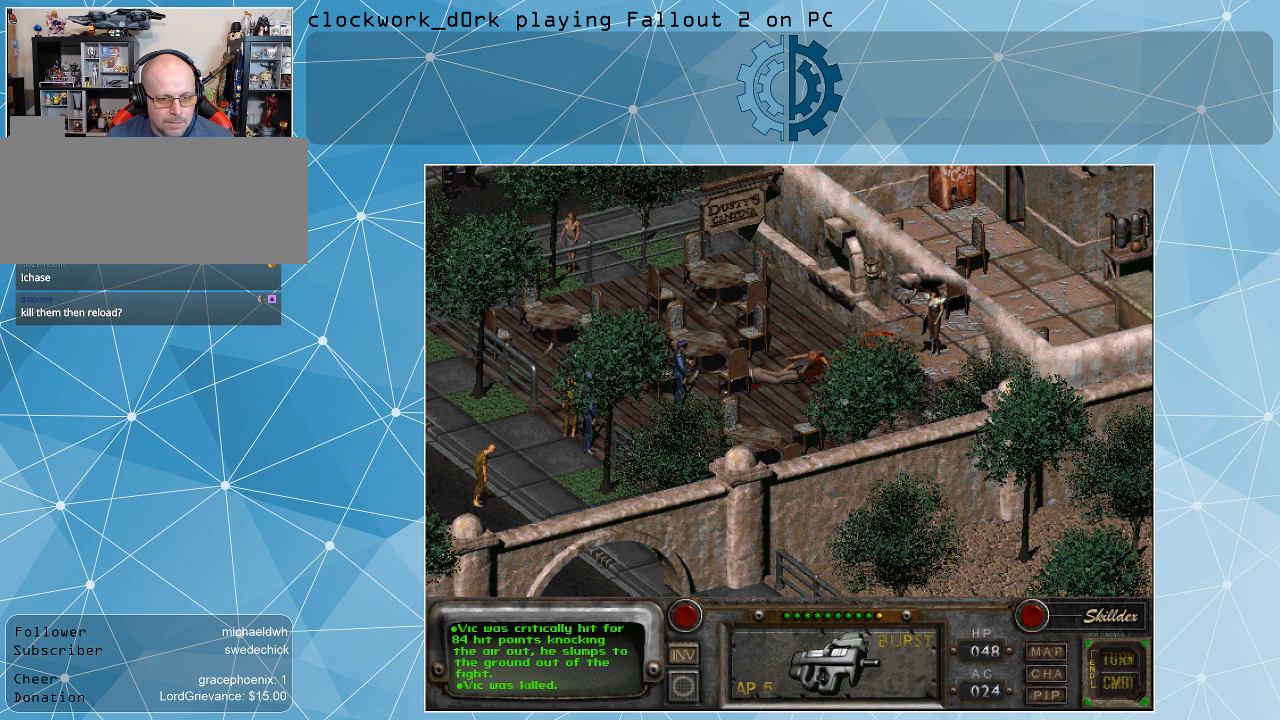
{"keys": [], "mouse": [], "events": []}
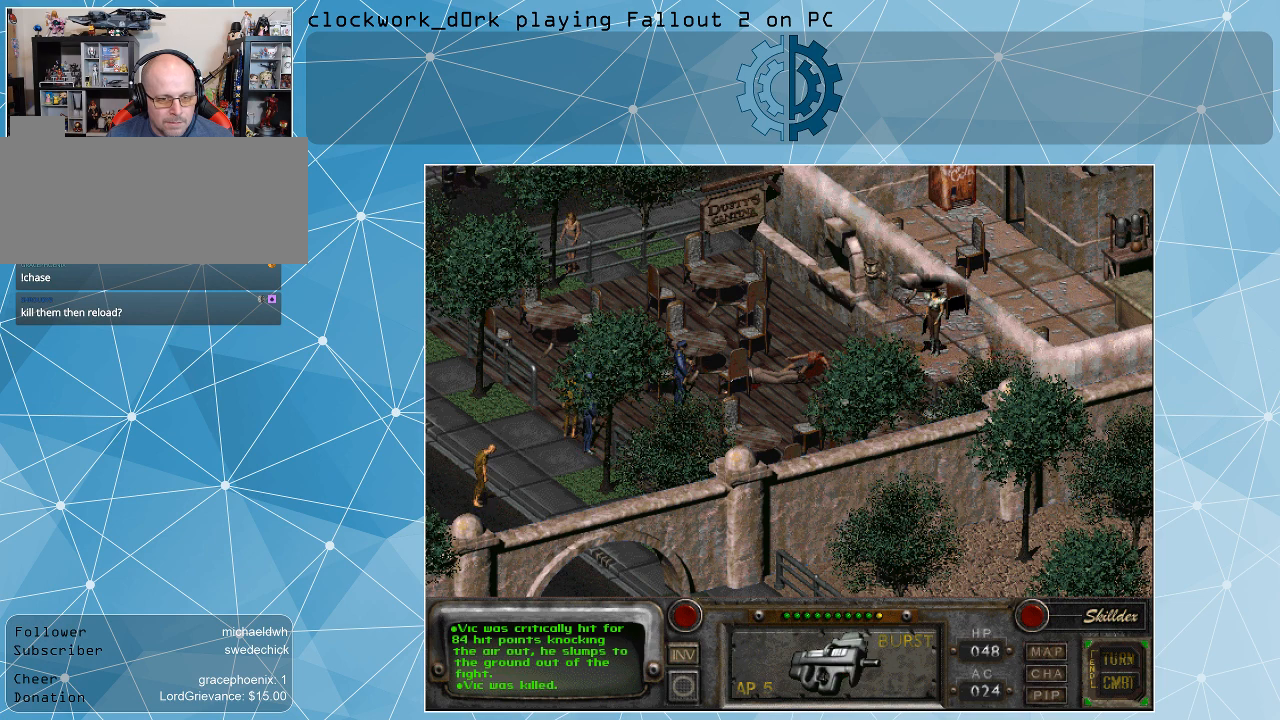
{"keys": [], "mouse": [], "events": []}
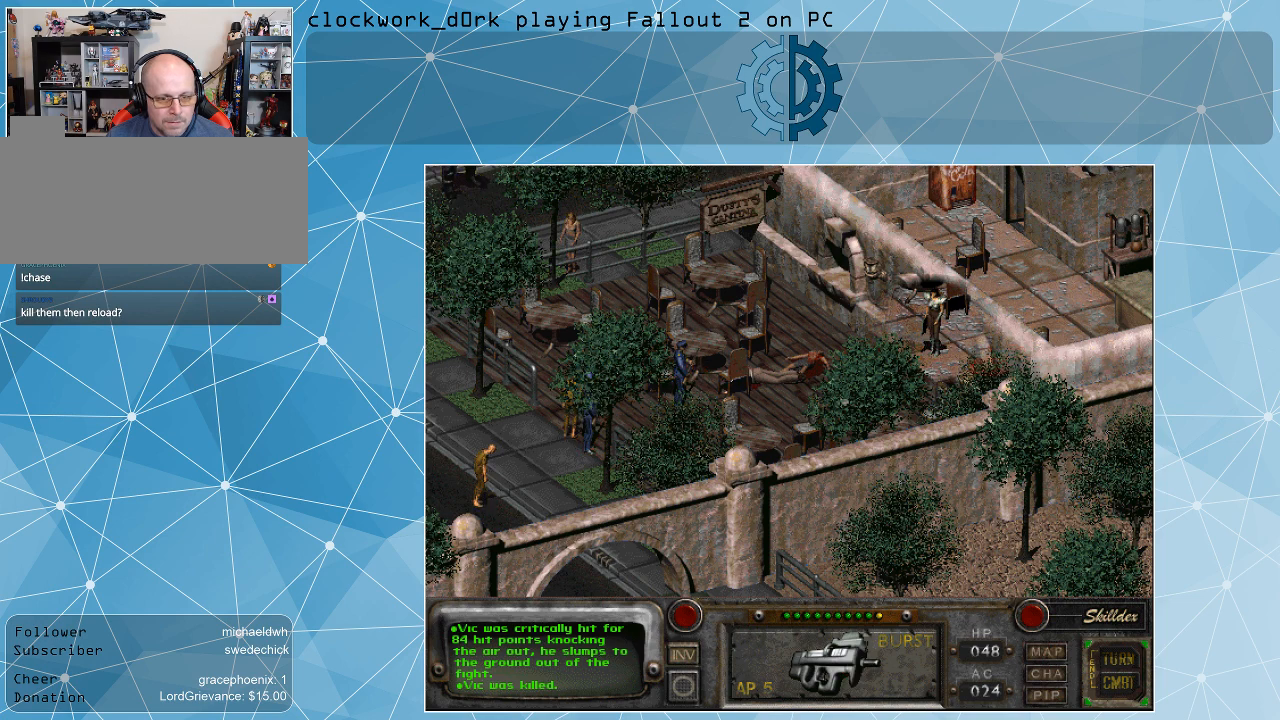
{"keys": [], "mouse": [], "events": []}
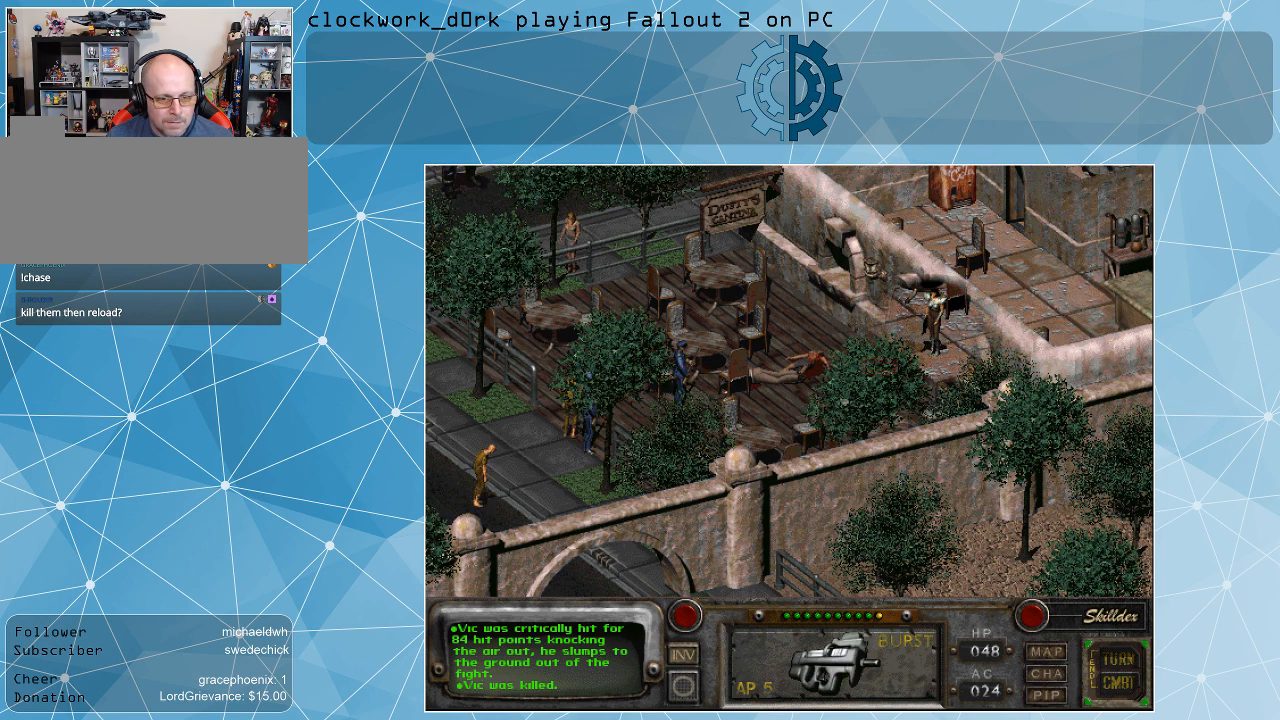
{"keys": [], "mouse": [], "events": []}
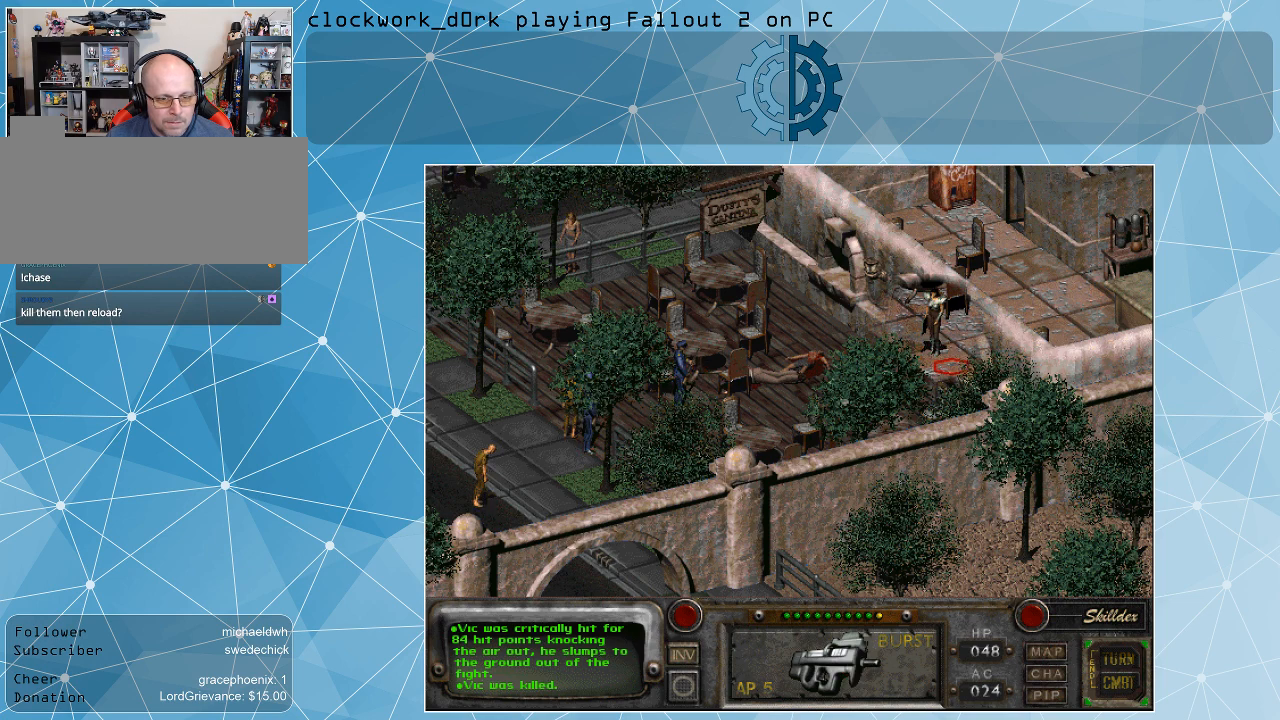
{"keys": [], "mouse": [], "events": []}
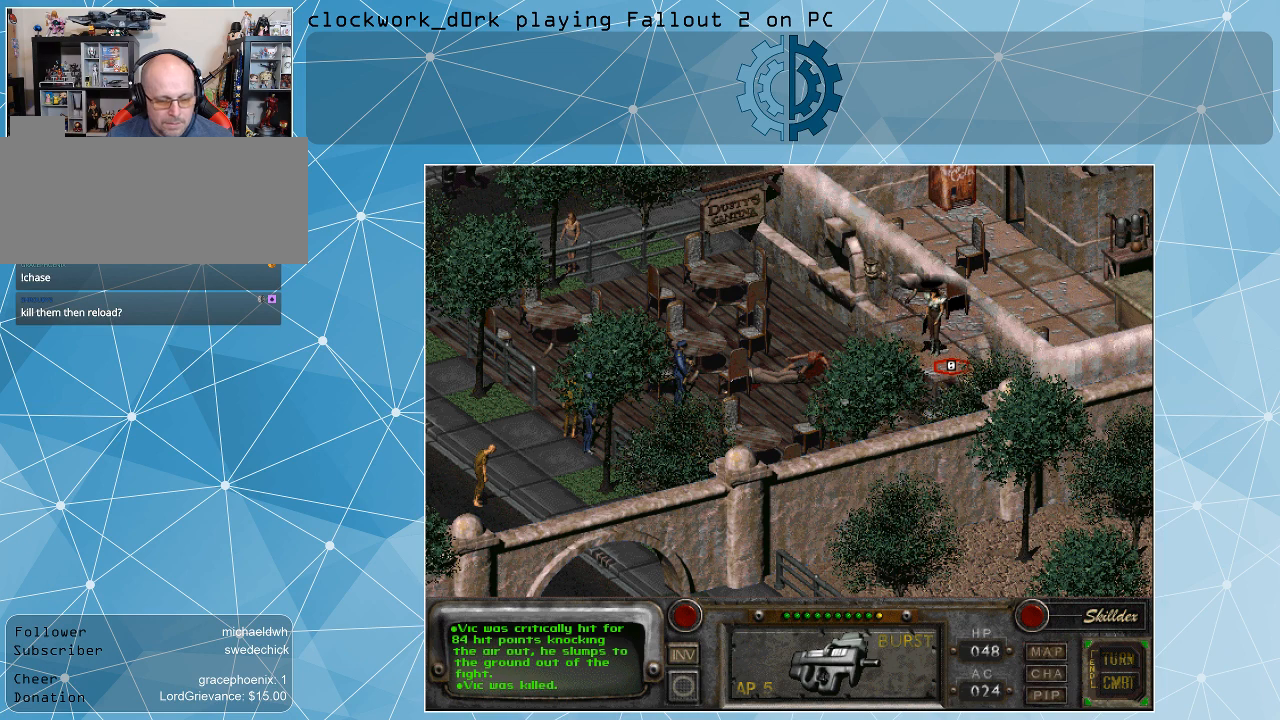
{"keys": [], "mouse": [], "events": [[400, "space", "down"], [500, "space", "up"]]}
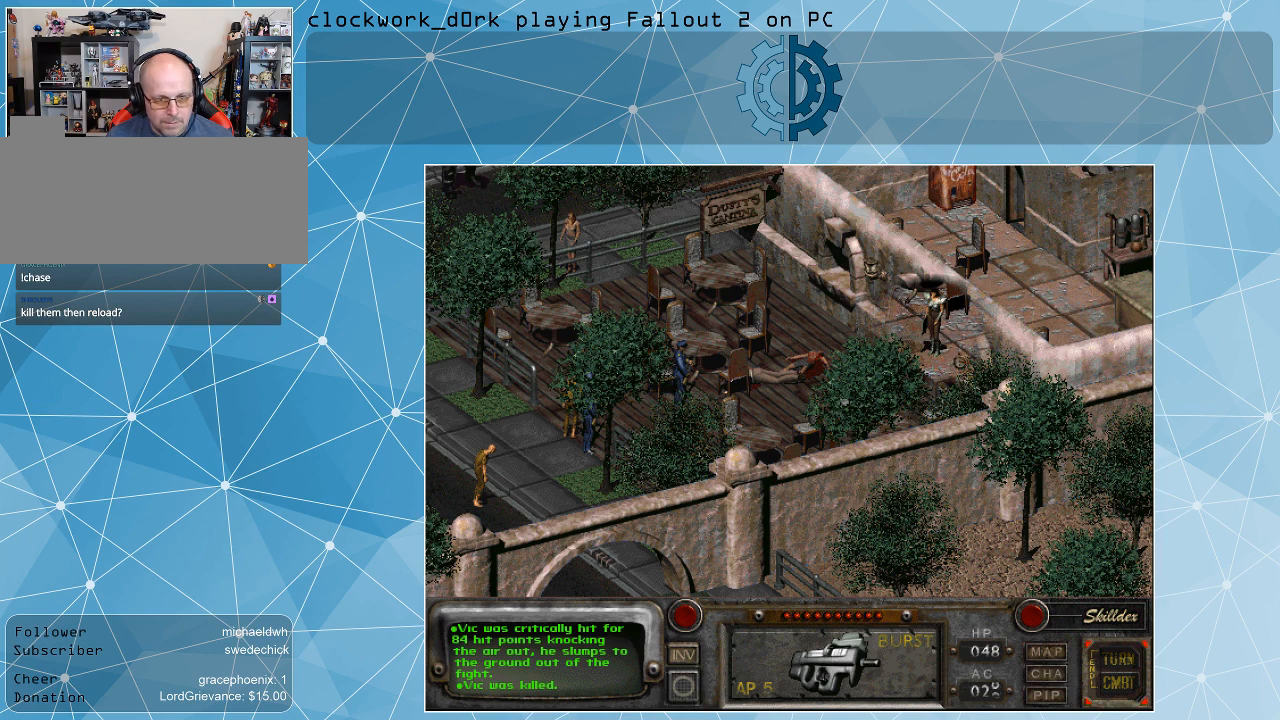
{"keys": [], "mouse": [], "events": []}
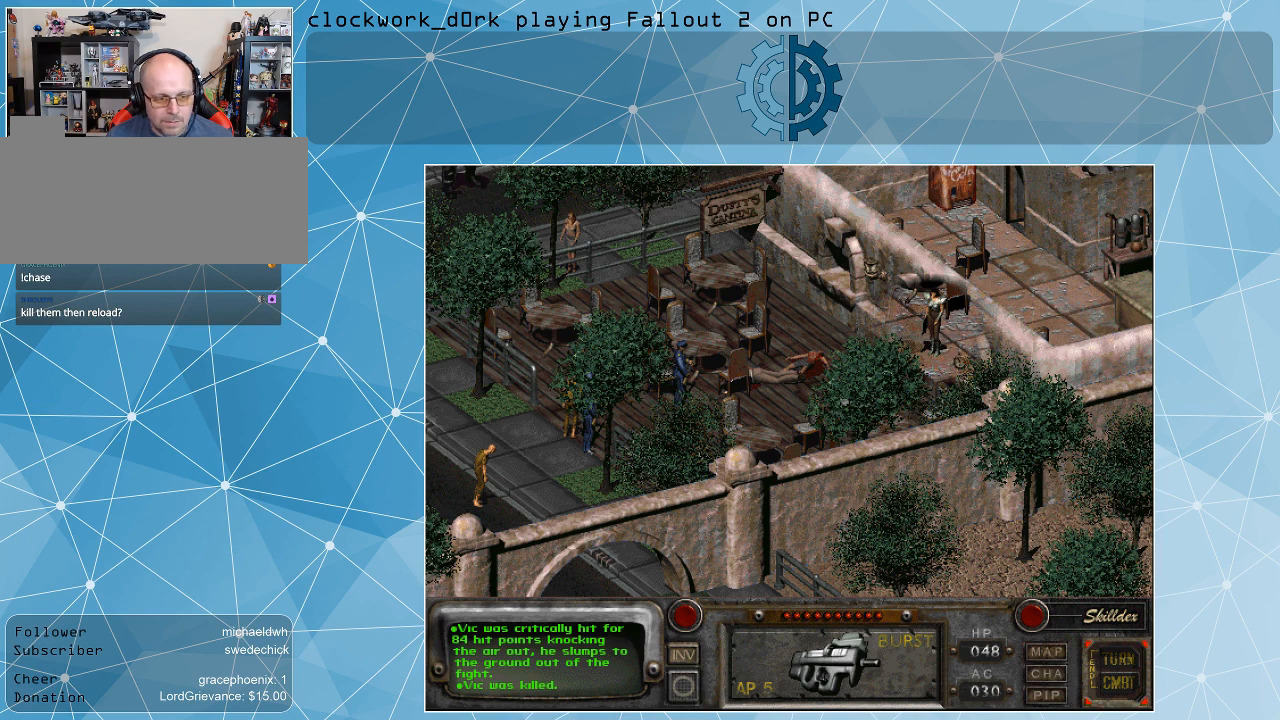
{"keys": [], "mouse": [], "events": []}
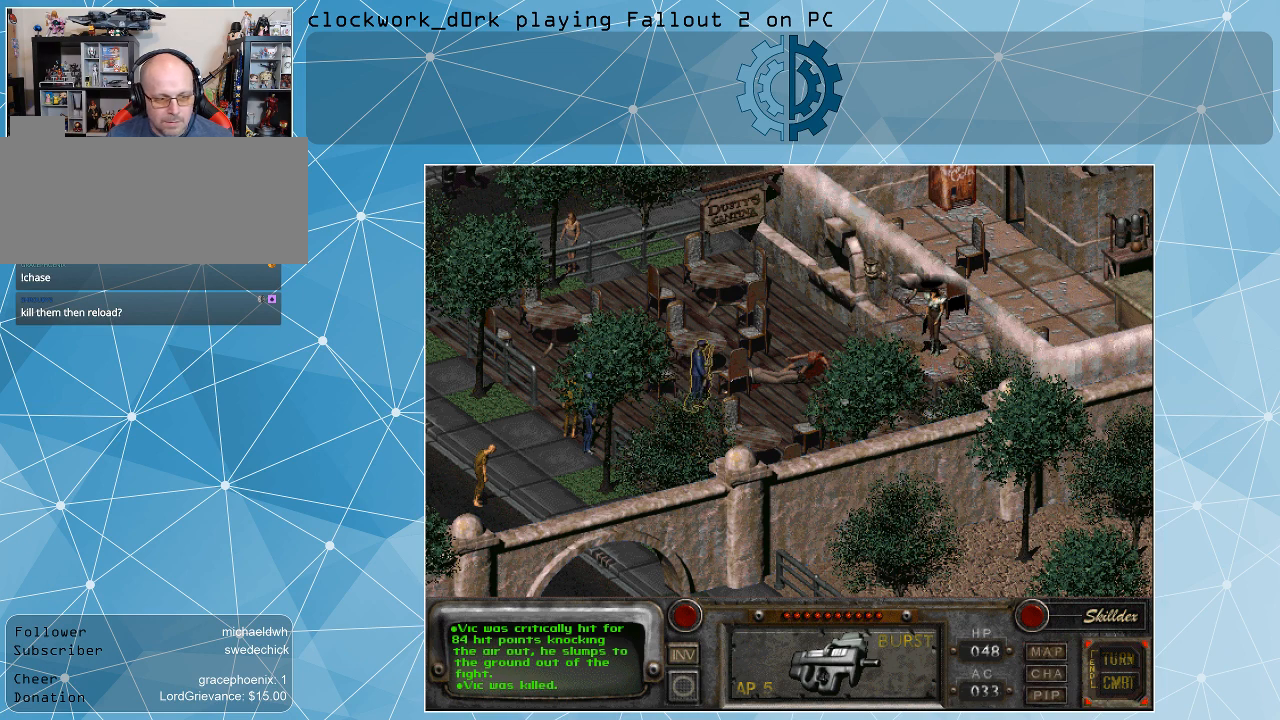
{"keys": [], "mouse": [], "events": []}
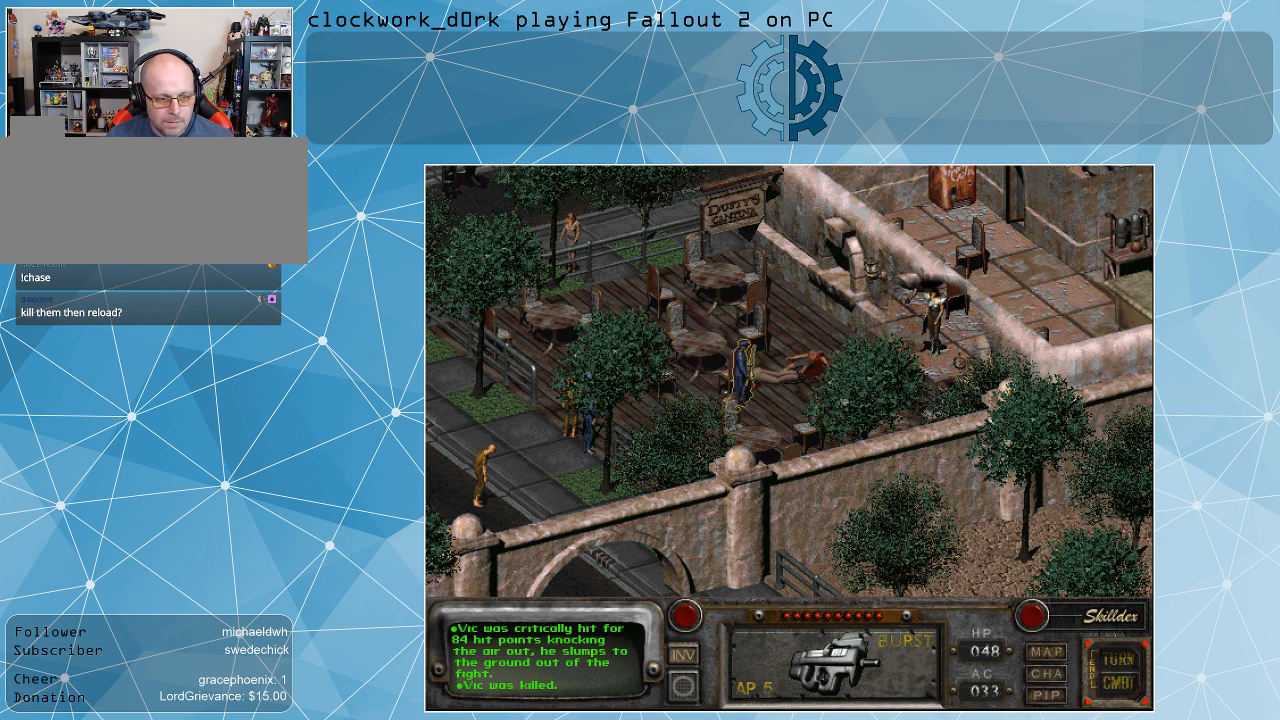
{"keys": [], "mouse": [], "events": []}